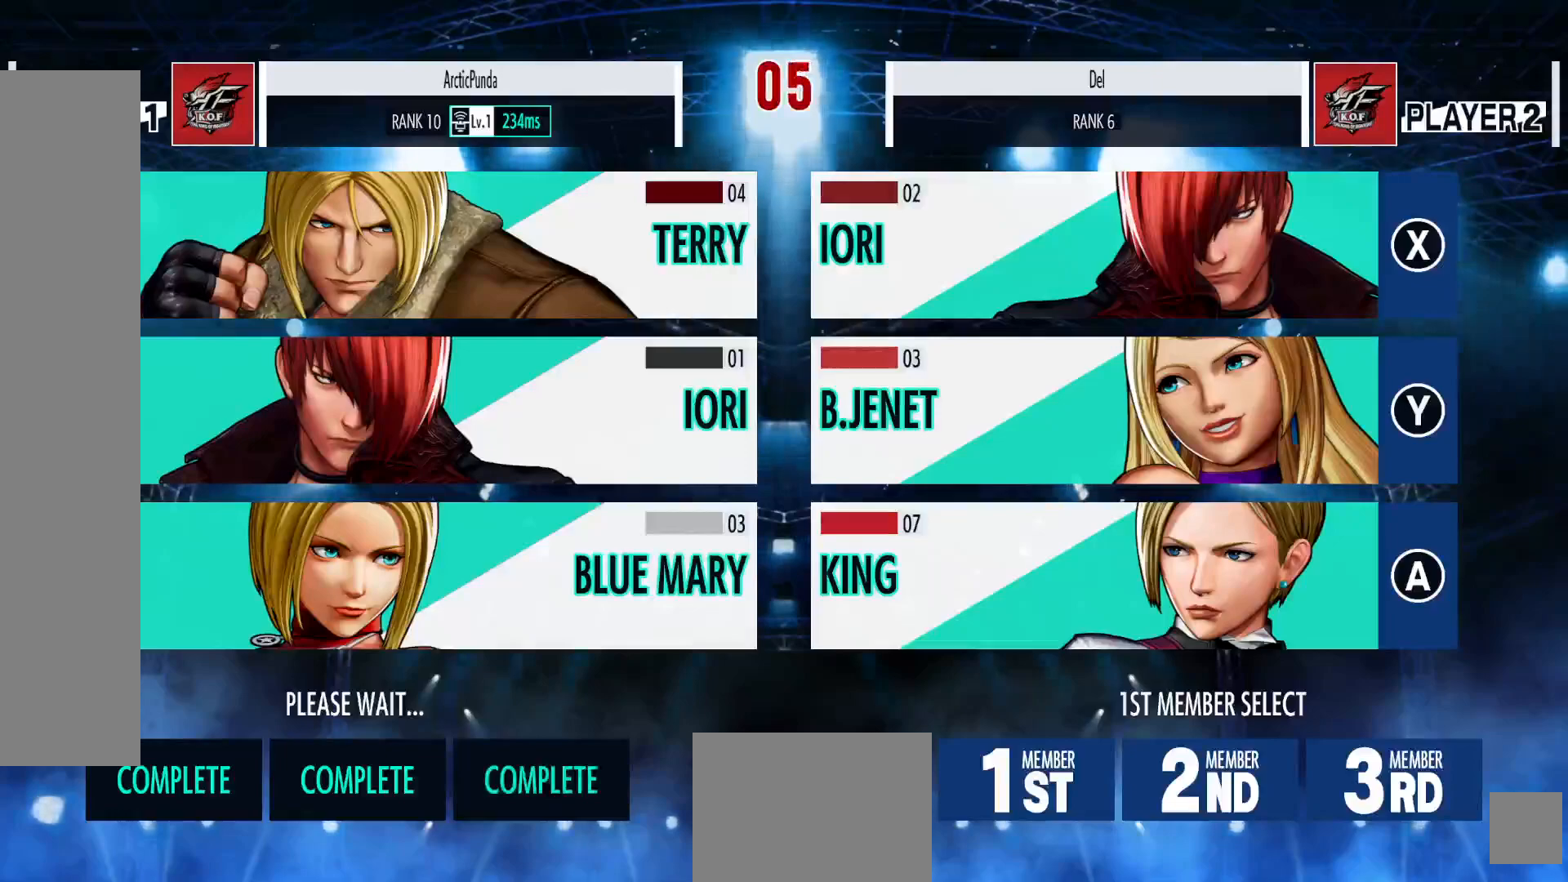
Gameplay with a controller (Xbox layout); each line is a JSON object with the inputs held at the frame after it. "events" lists button and stick changes between this image and that frame as [ms after this image, input, new state], when the widget could be followed in between. Not read: HOME L3 R3.
{"buttons": ["A"], "left_stick": "center", "right_stick": "center", "events": [[133, "Y", "down"], [233, "Y", "up"], [450, "A", "down"]]}
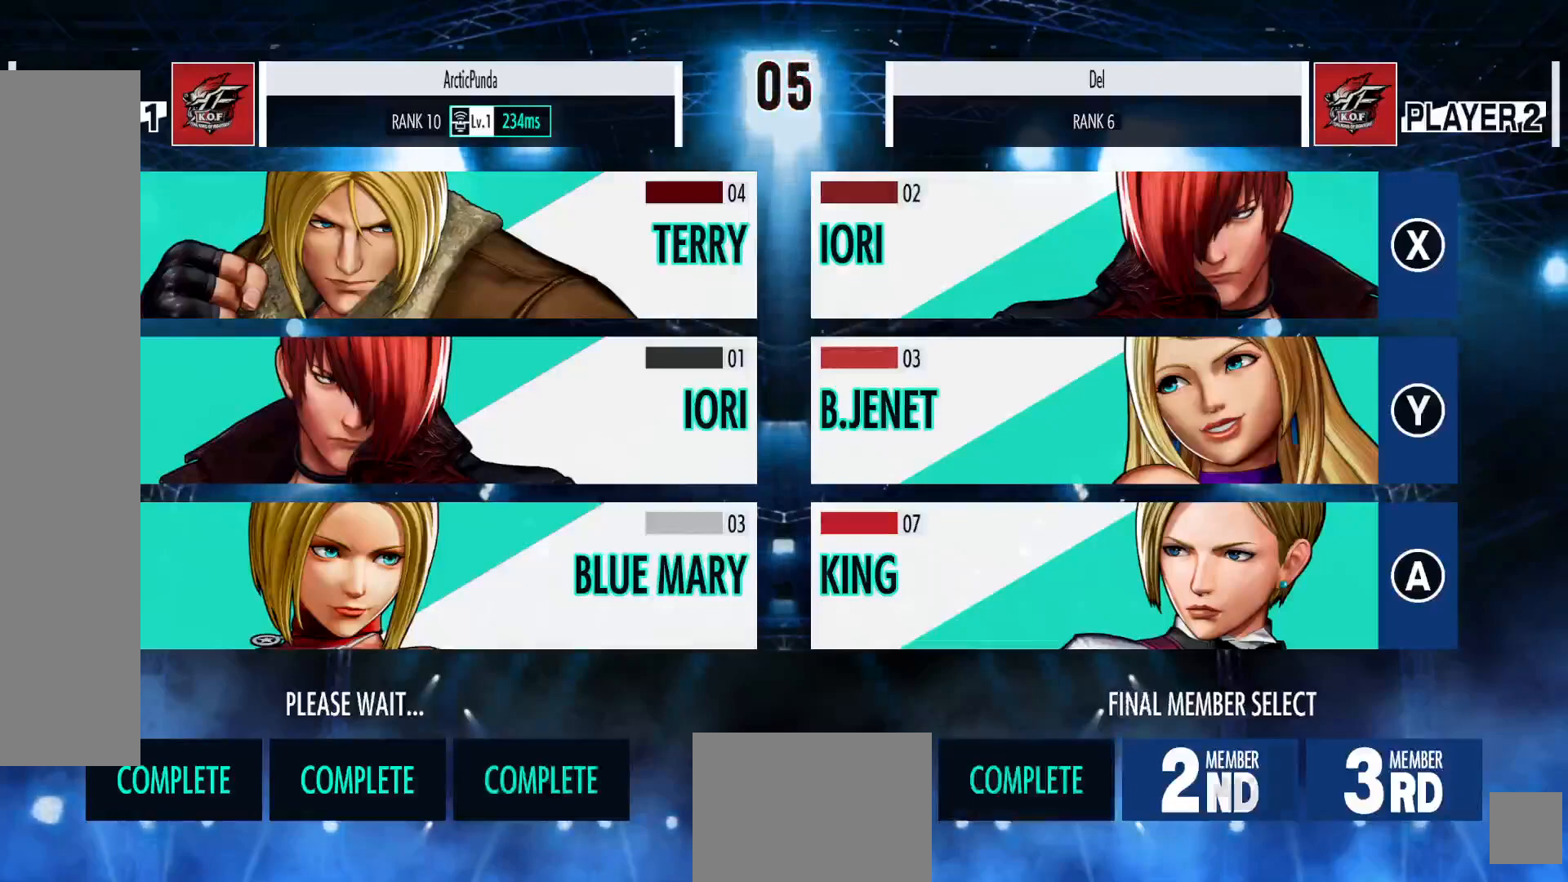
{"buttons": [], "left_stick": "center", "right_stick": "center", "events": [[33, "A", "up"], [267, "X", "down"], [317, "X", "up"]]}
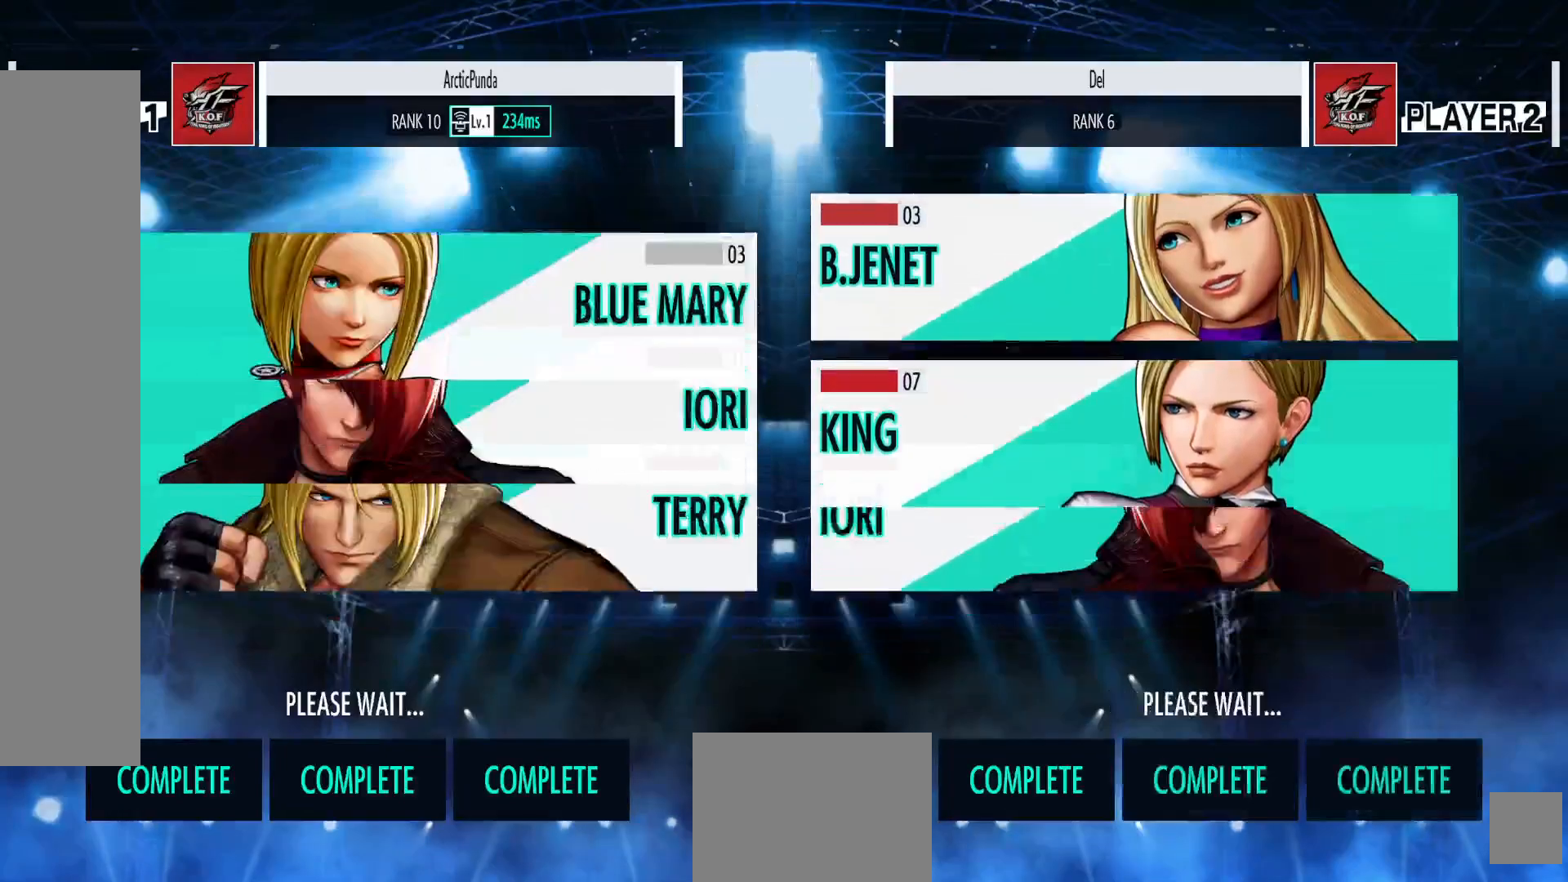
{"buttons": [], "left_stick": "center", "right_stick": "center", "events": [[267, "A", "down"], [300, "X", "down"], [367, "A", "up"], [383, "X", "up"], [383, "Y", "down"], [450, "Y", "up"]]}
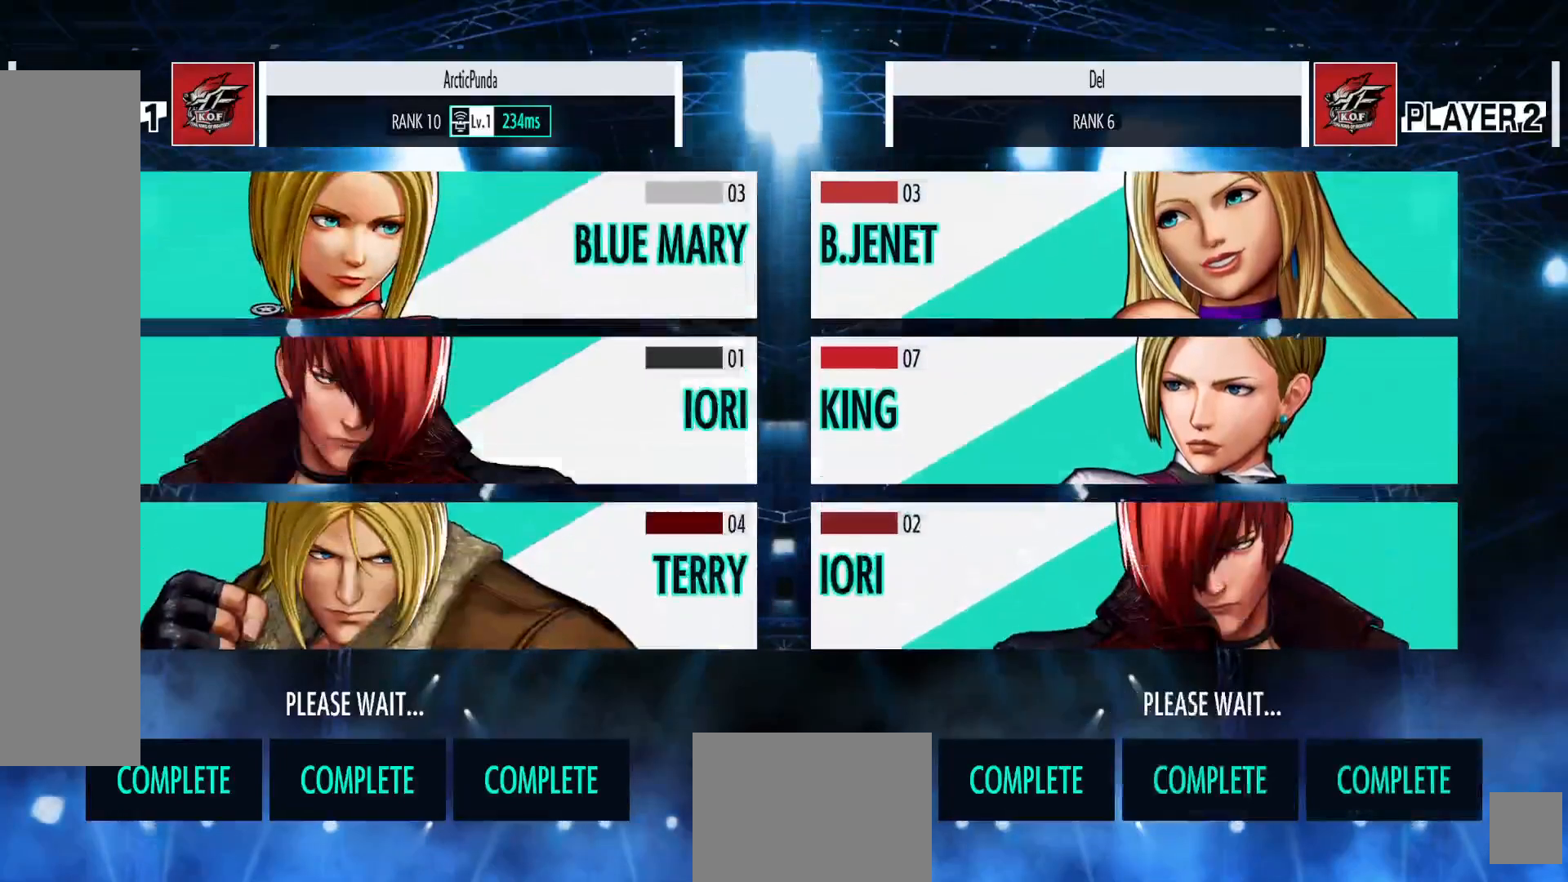
{"buttons": ["X", "Y"], "left_stick": "center", "right_stick": "center", "events": [[83, "A", "down"], [217, "X", "down"], [333, "Y", "down"], [450, "A", "up"]]}
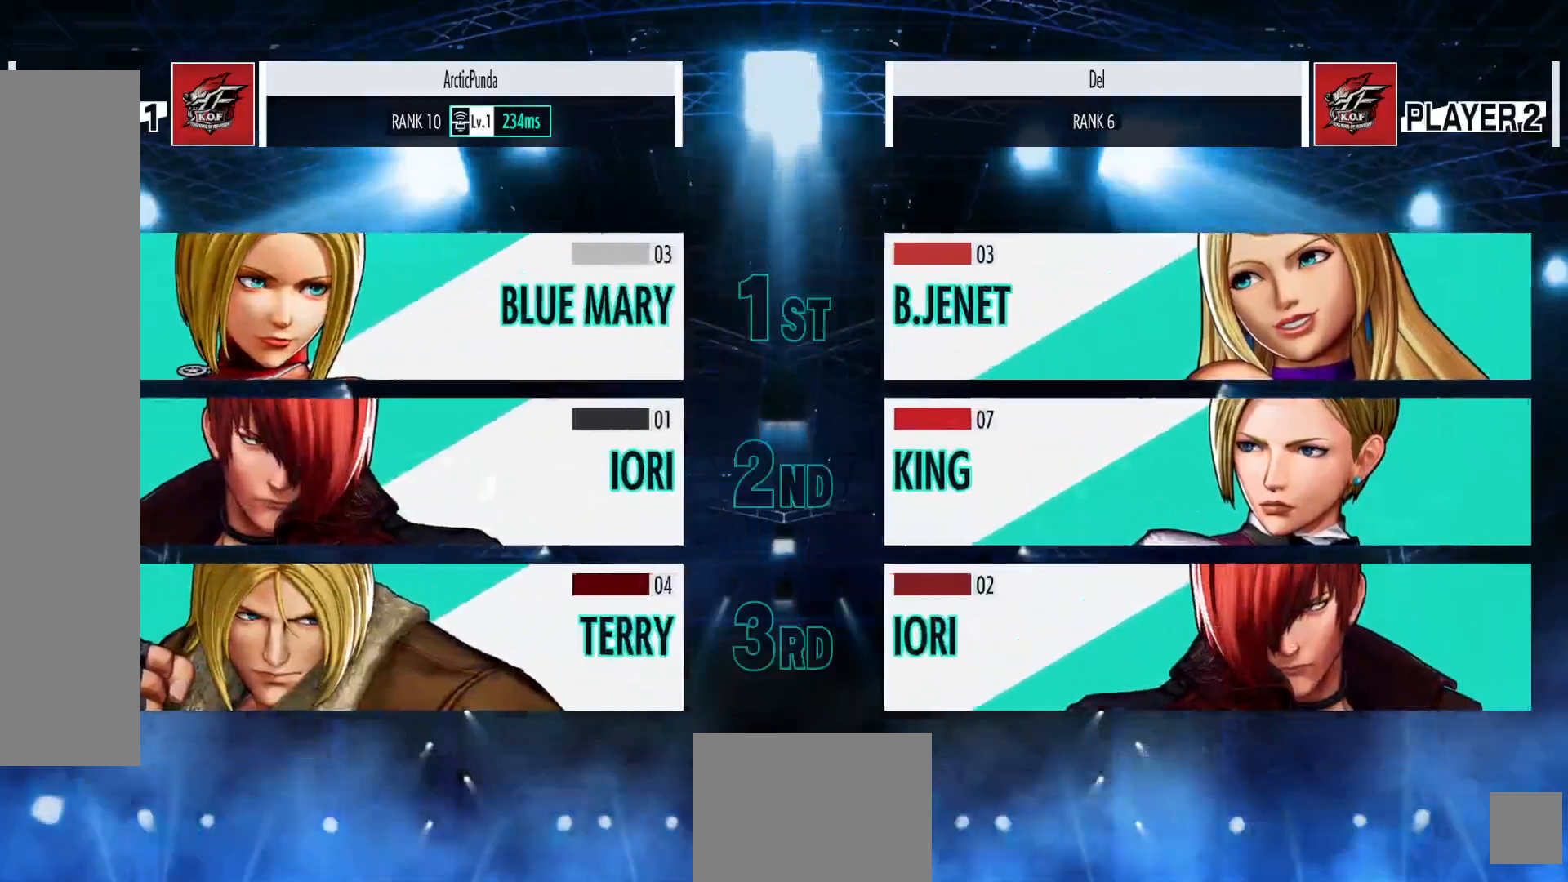
{"buttons": ["X"], "left_stick": "center", "right_stick": "center", "events": [[33, "A", "down"], [83, "B", "down"], [200, "B", "up"], [217, "A", "up"], [450, "Y", "up"]]}
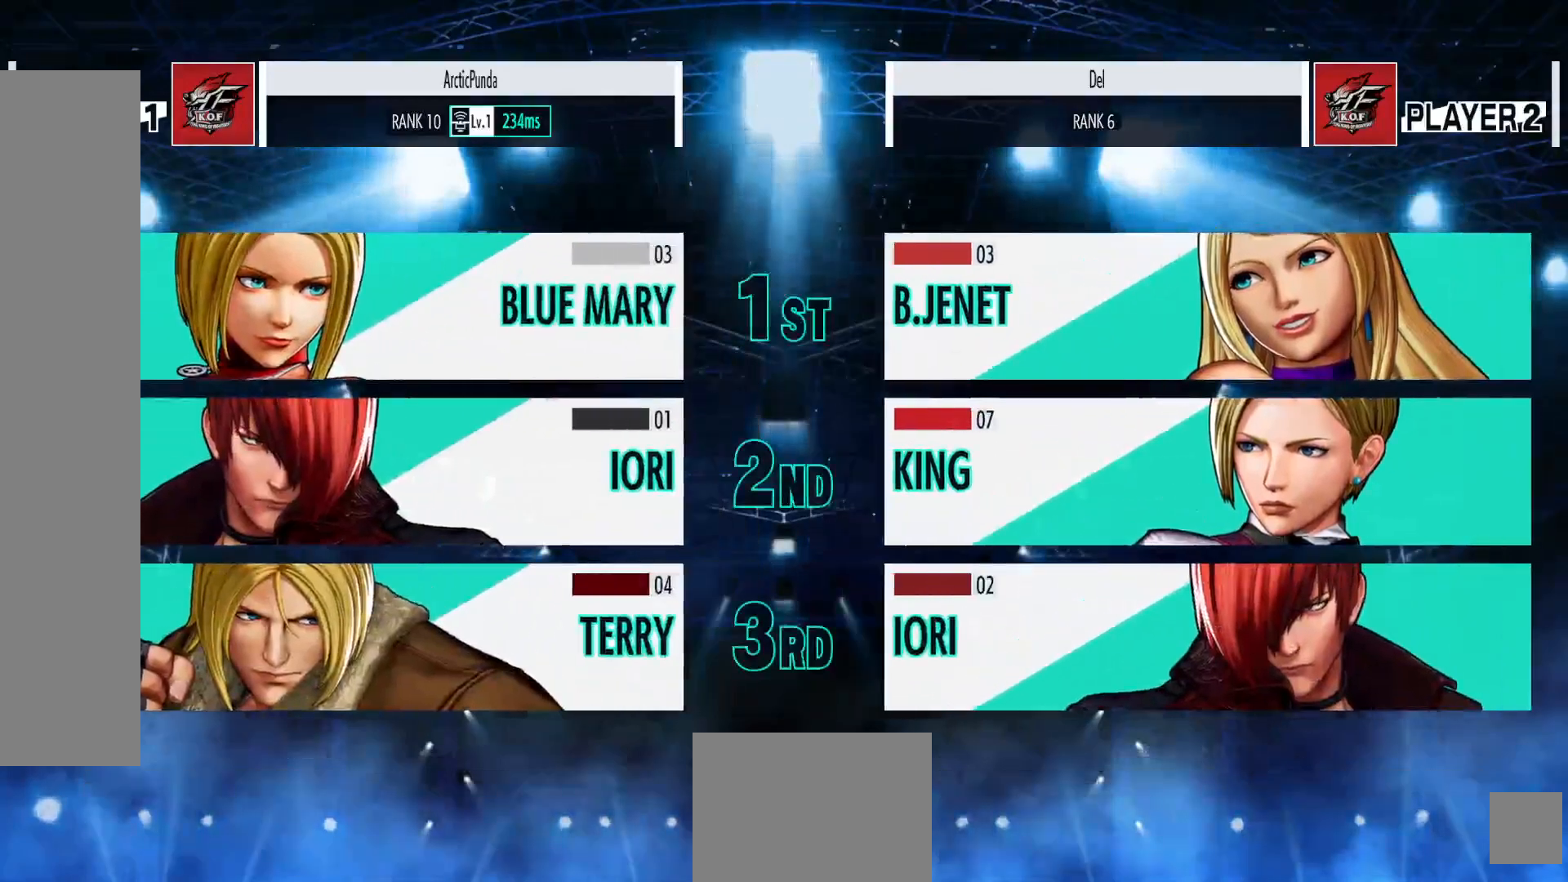
{"buttons": [], "left_stick": "center", "right_stick": "center", "events": [[183, "X", "up"]]}